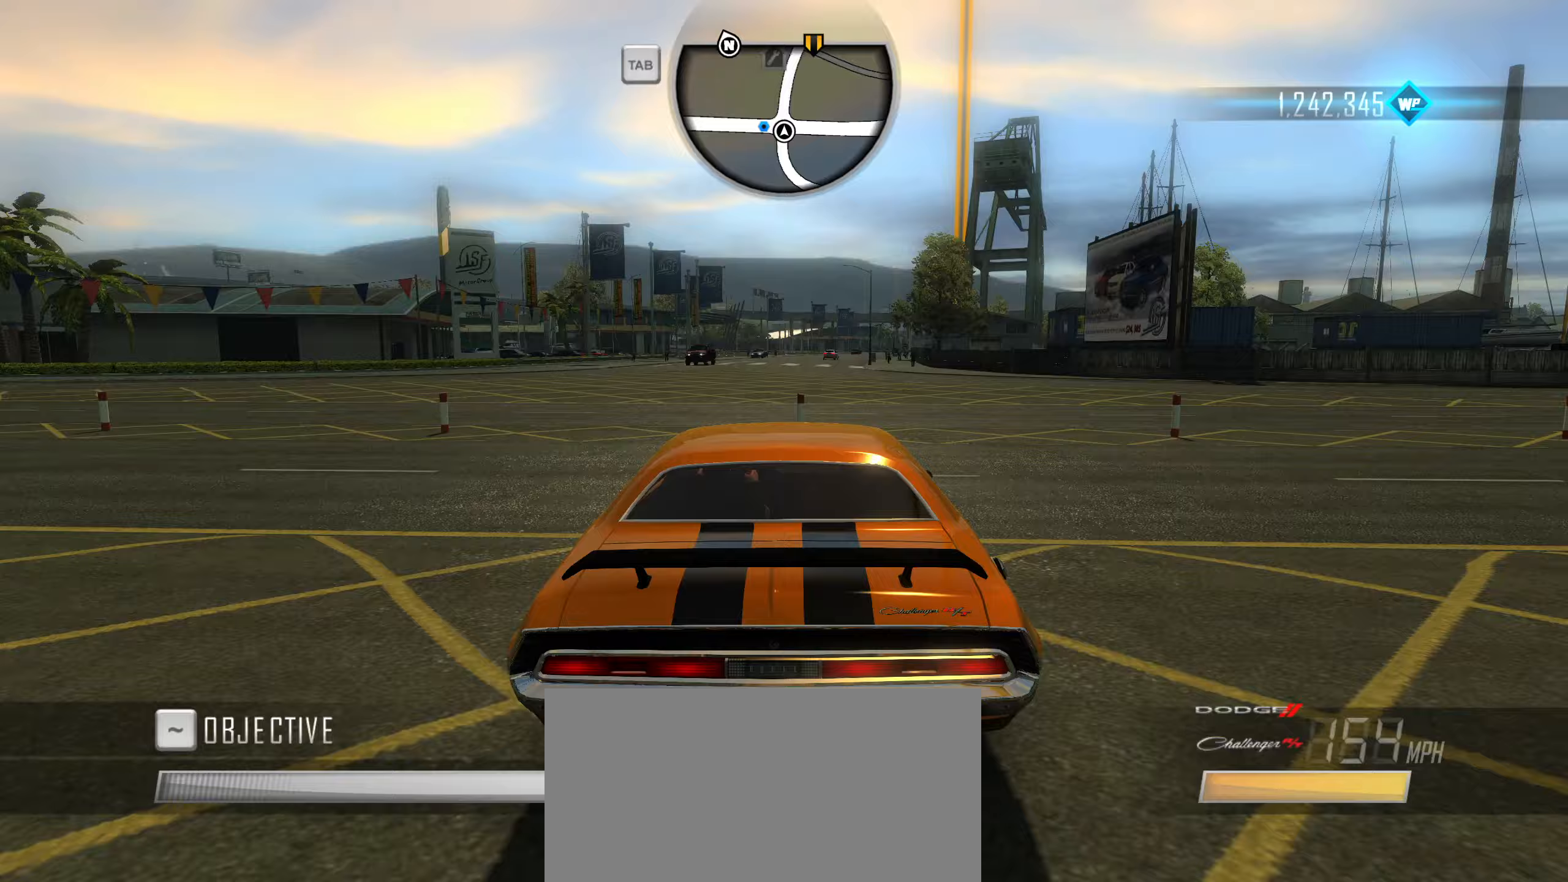
Gameplay with keyboard; each line is a JSON object with the keys held at the frame after it (dt_ms = milliseconds from this image to that frame). "events" lists presses ("down") and releases ("up") of "1", "2", "3", "4", "5", "6", "7", "8", "9", "a", "alt", "b", "c", "caps_lock", "ctrl", "d", "down", "e", "escape", "f", "f4", "f6", "f9", "left", "q", "r", "return", "right", "s", "shift", "space", "super", "tab", "tilde", "up", "w", "x" and "z" between this image and that frame as [ms after this image, input, new state], when the widget could be followed in between. No other keys are recorded. Mouse input is not recorded.
{"dt_ms": 83, "keys": ["d", "w"], "events": [[83, "d", "down"]]}
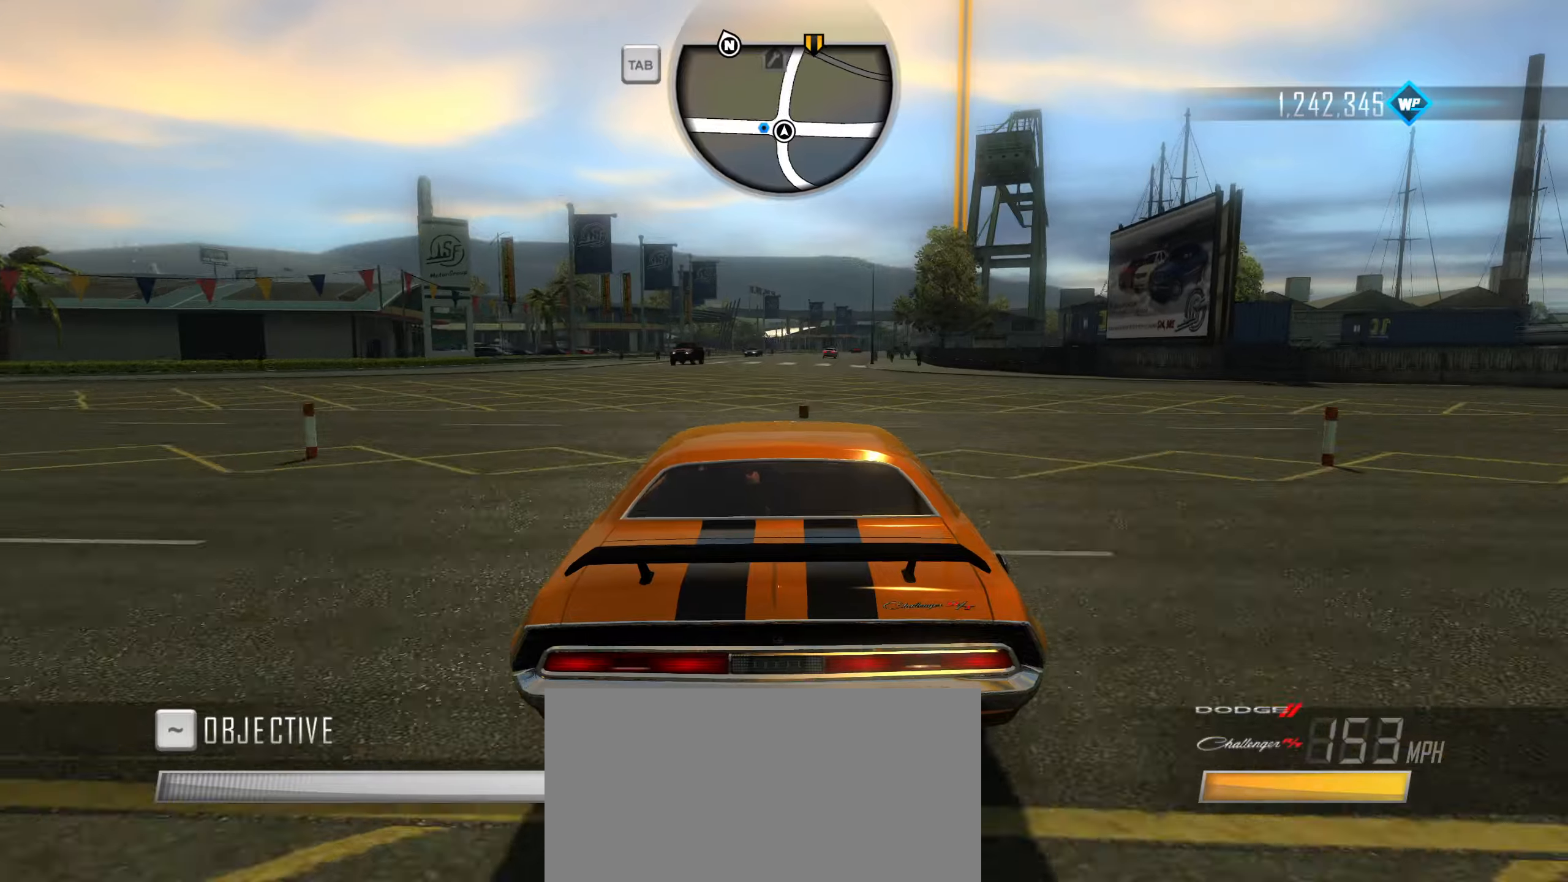
{"dt_ms": 500, "keys": ["w"], "events": [[84, "d", "up"]]}
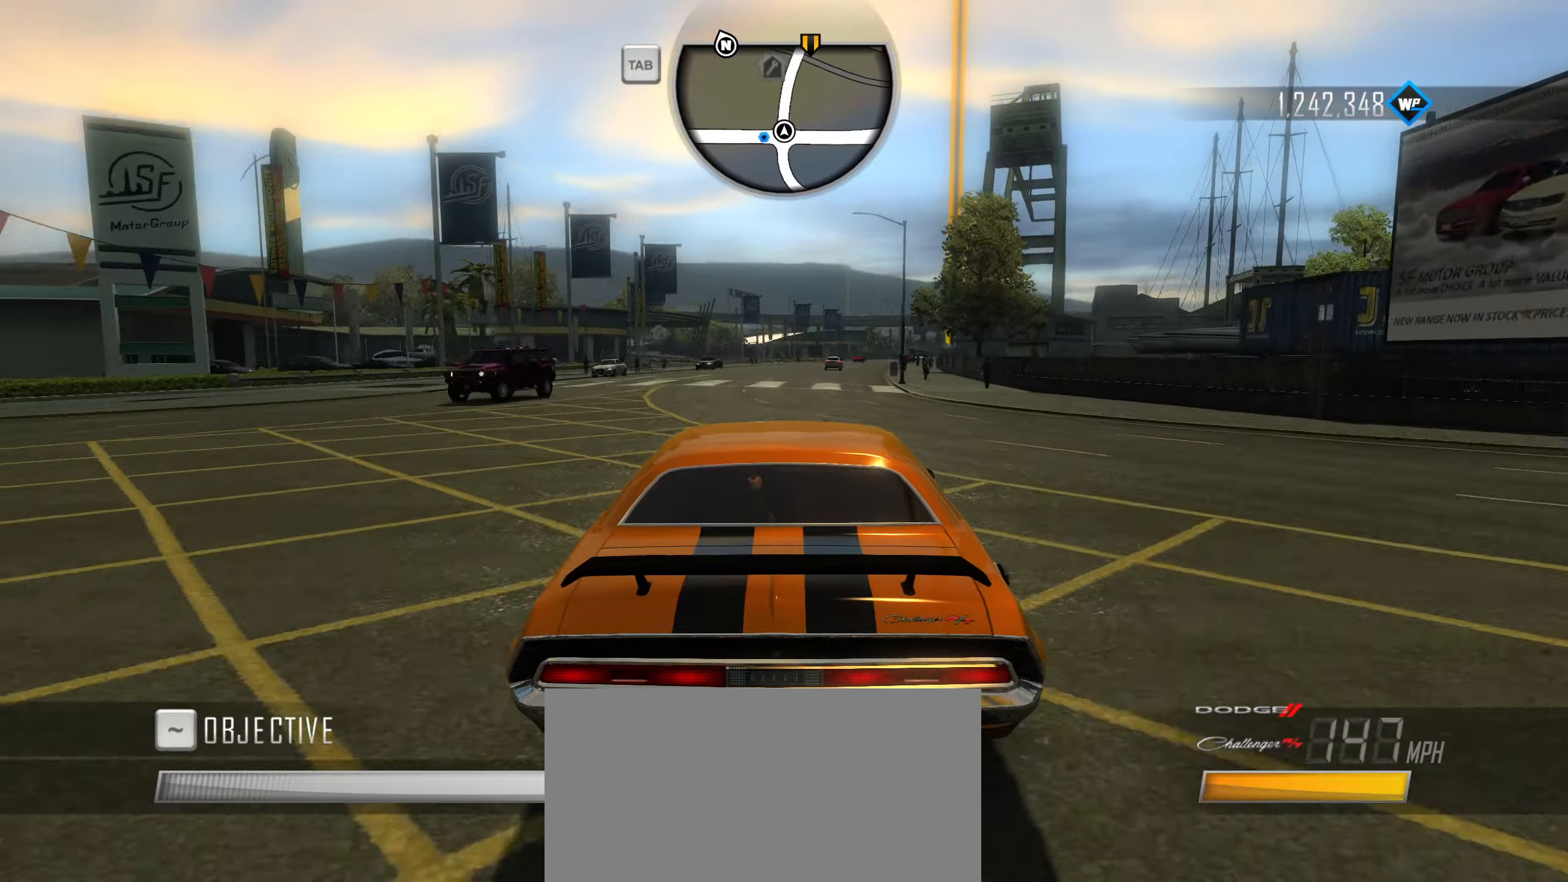
{"dt_ms": 500, "keys": ["w"], "events": [[200, "d", "down"], [334, "d", "up"]]}
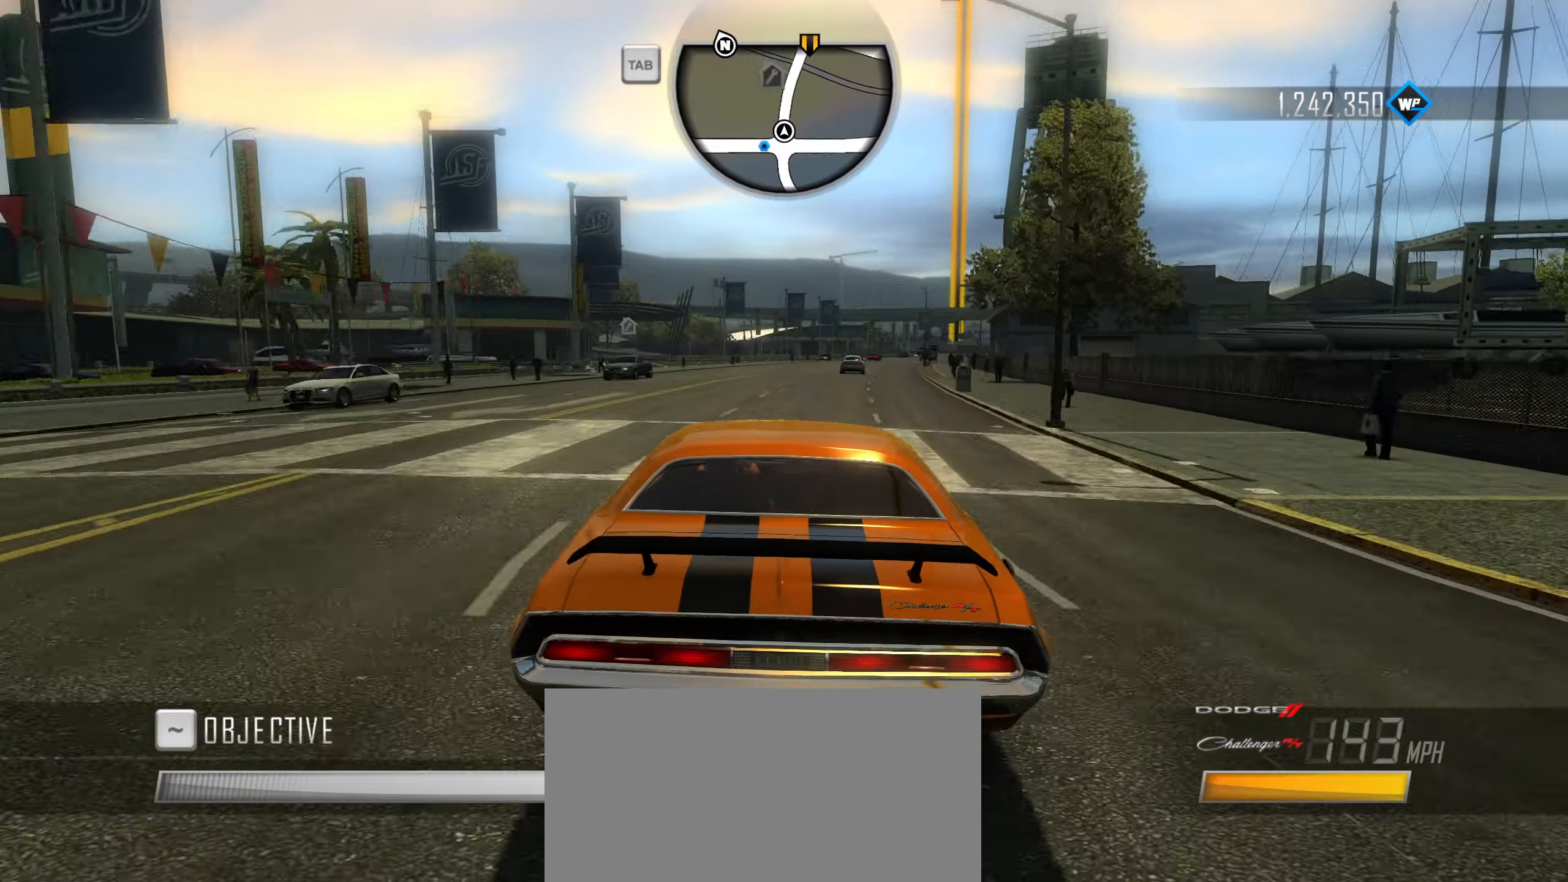
{"dt_ms": 500, "keys": ["d", "w"], "events": [[117, "d", "down"], [267, "d", "up"], [450, "d", "down"]]}
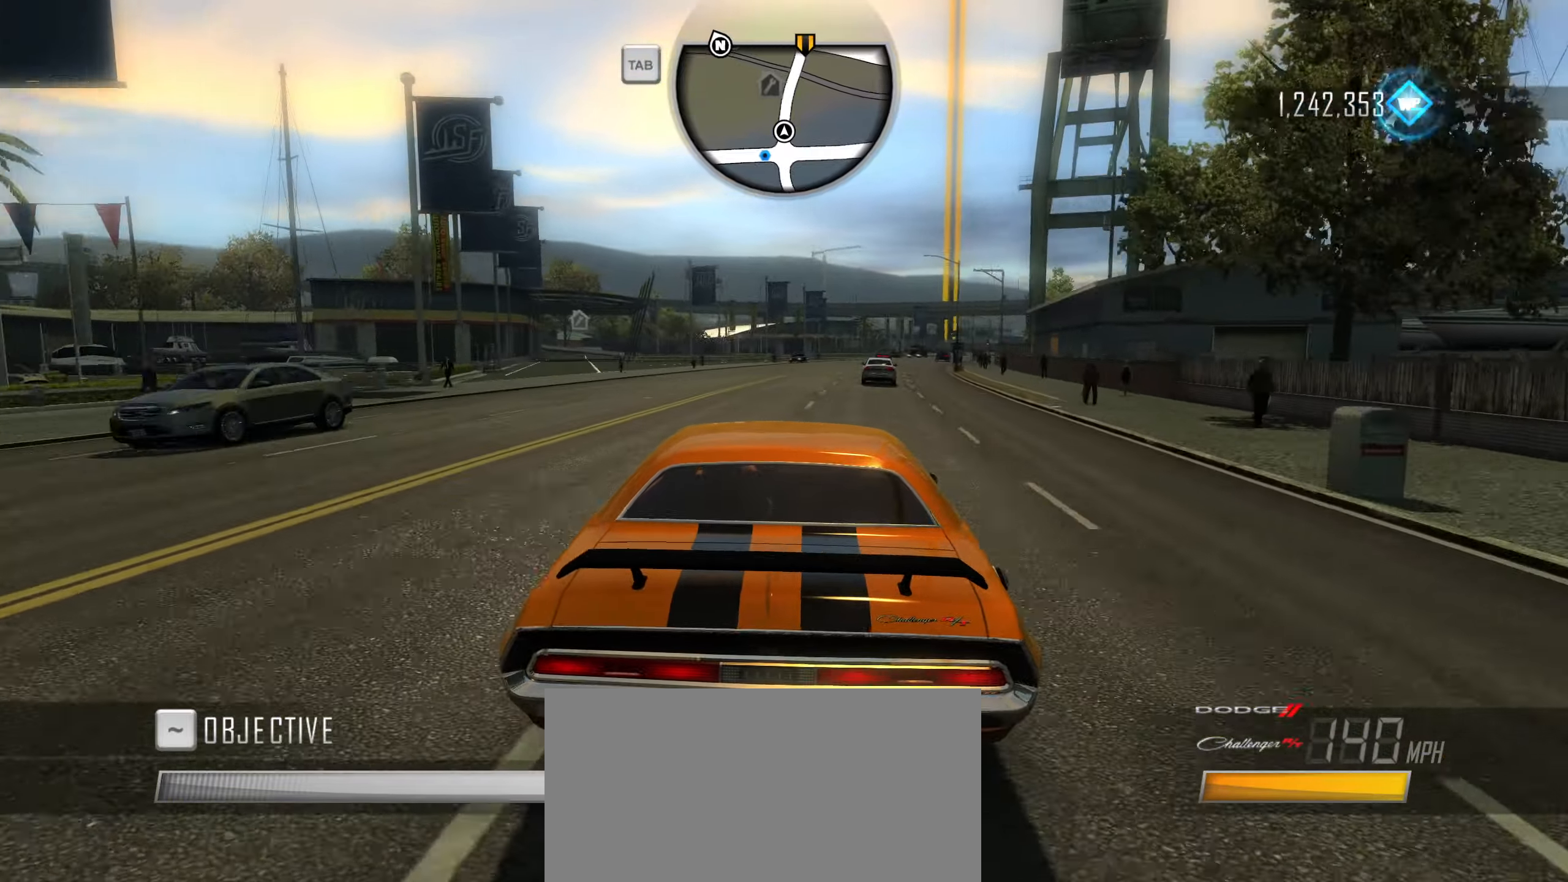
{"dt_ms": 500, "keys": ["d", "w"], "events": [[50, "d", "up"], [184, "d", "down"], [317, "d", "up"], [417, "d", "down"]]}
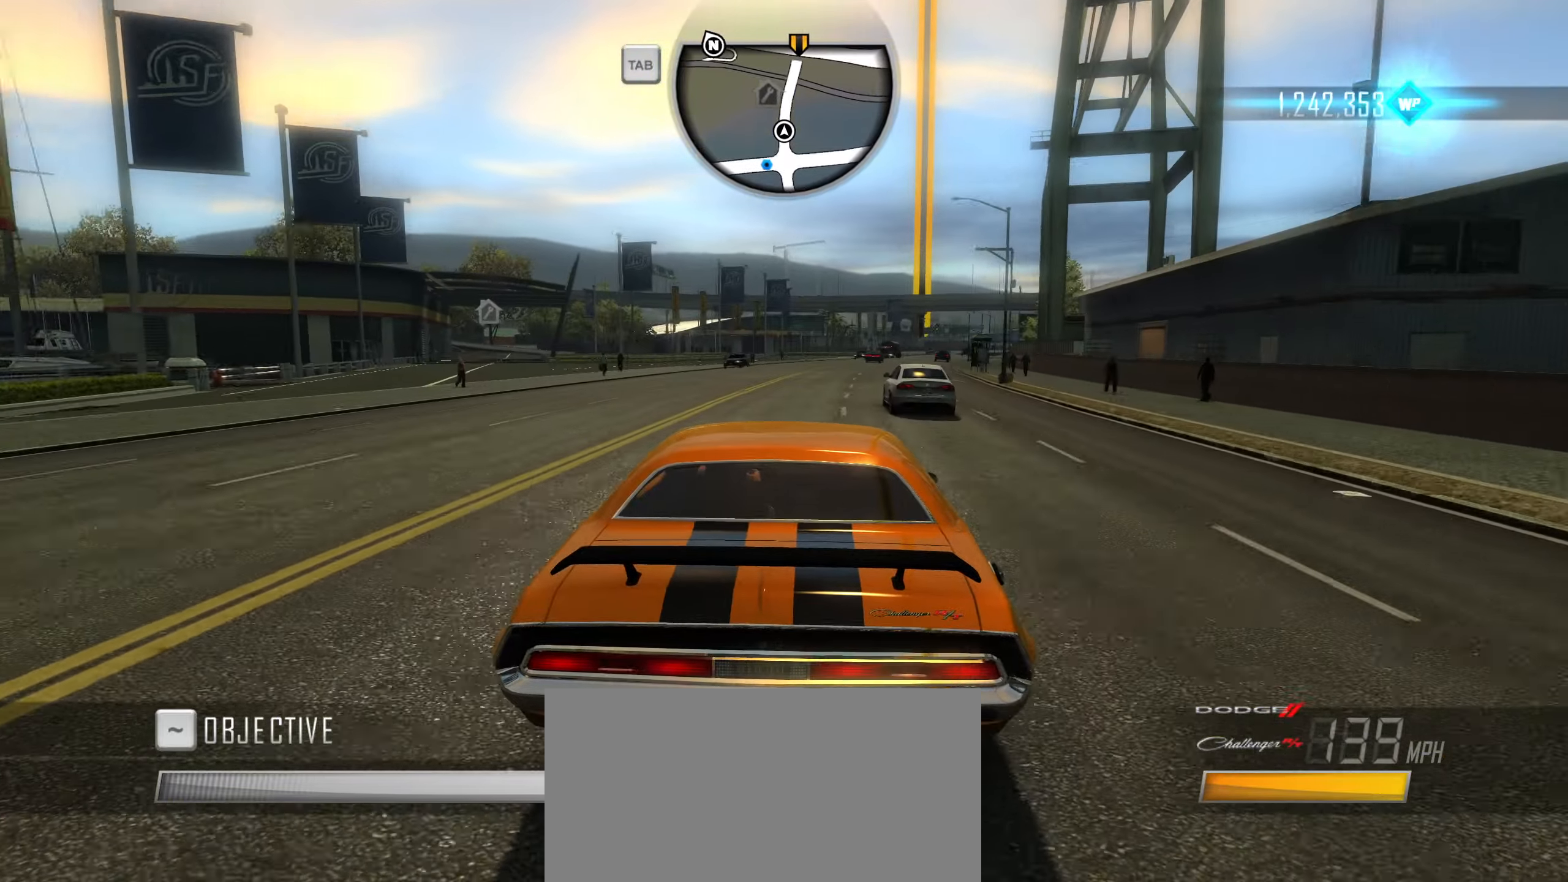
{"dt_ms": 500, "keys": ["d", "w"], "events": [[100, "d", "up"], [200, "d", "down"], [384, "d", "up"], [484, "d", "down"]]}
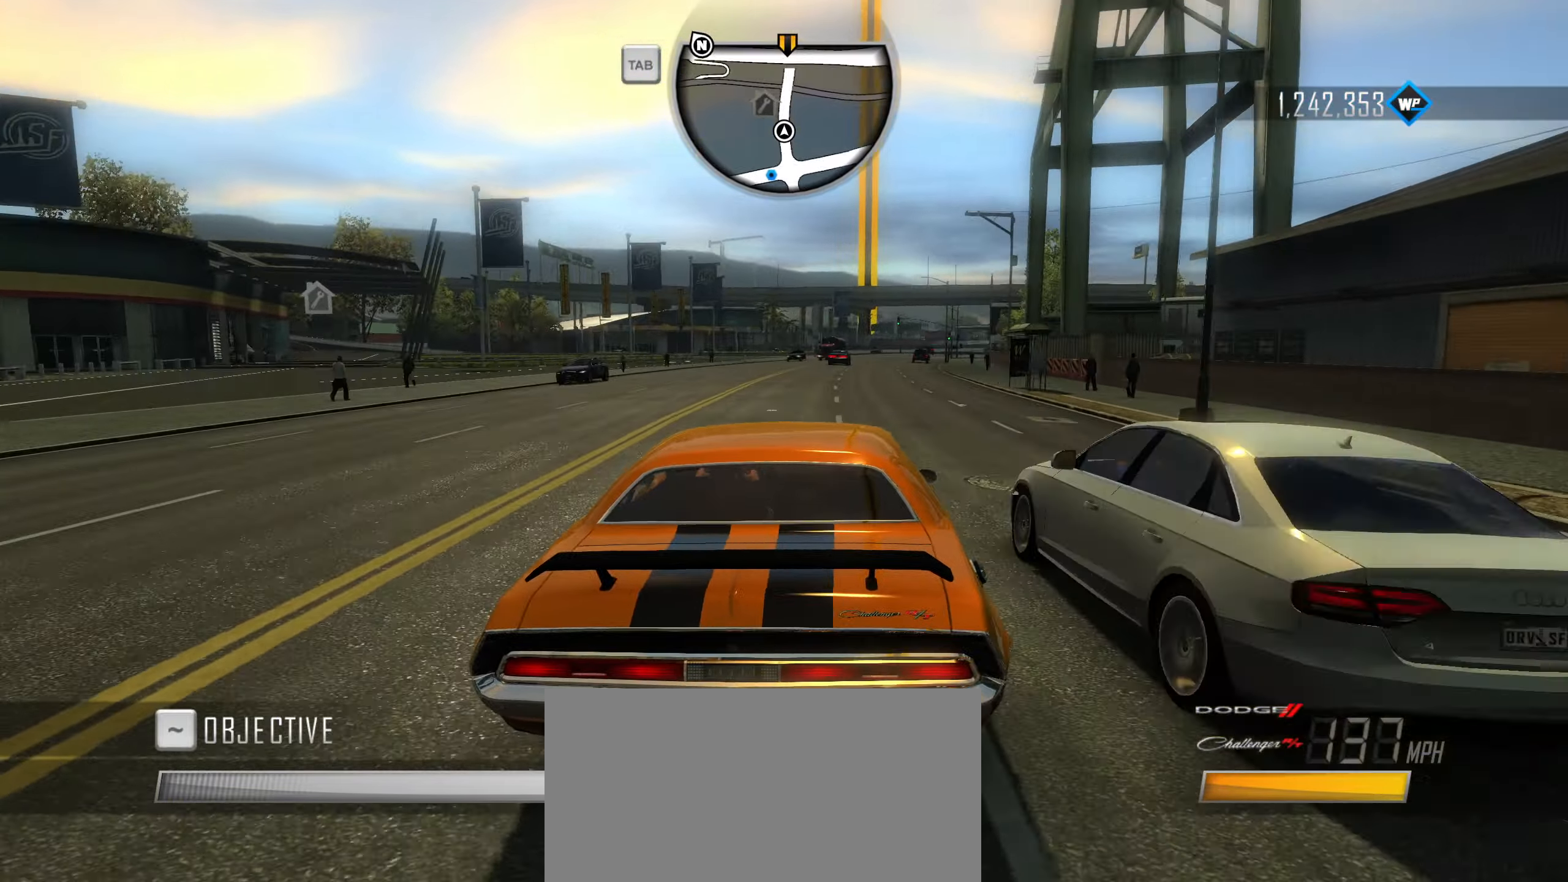
{"dt_ms": 500, "keys": ["d", "w"], "events": [[67, "d", "up"], [217, "d", "down"], [350, "d", "up"], [450, "d", "down"]]}
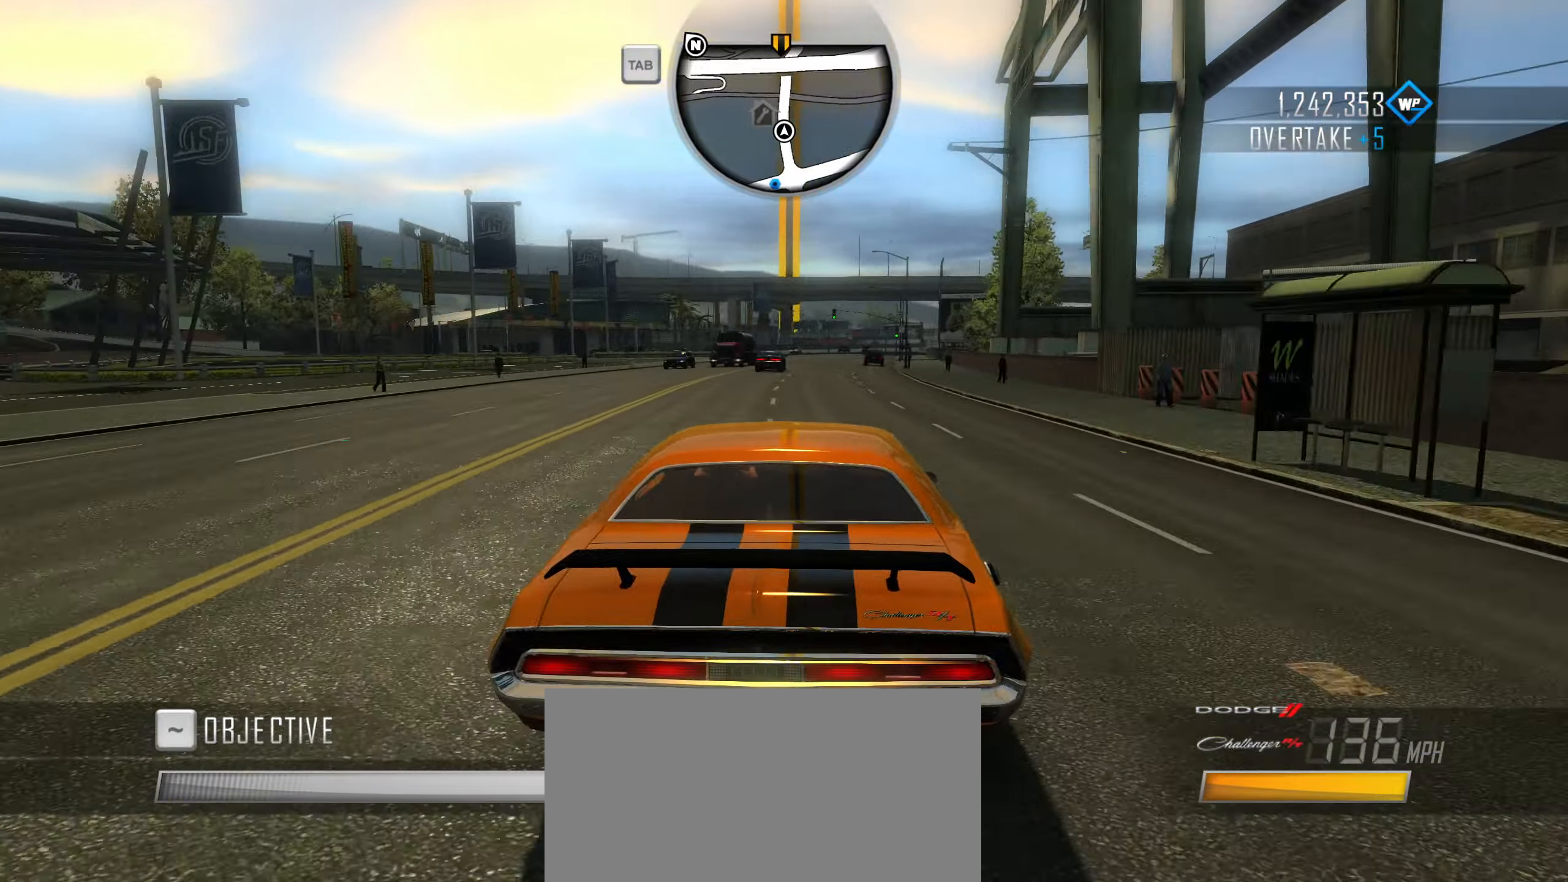
{"dt_ms": 500, "keys": ["w"], "events": [[84, "d", "up"], [184, "d", "down"], [284, "d", "up"]]}
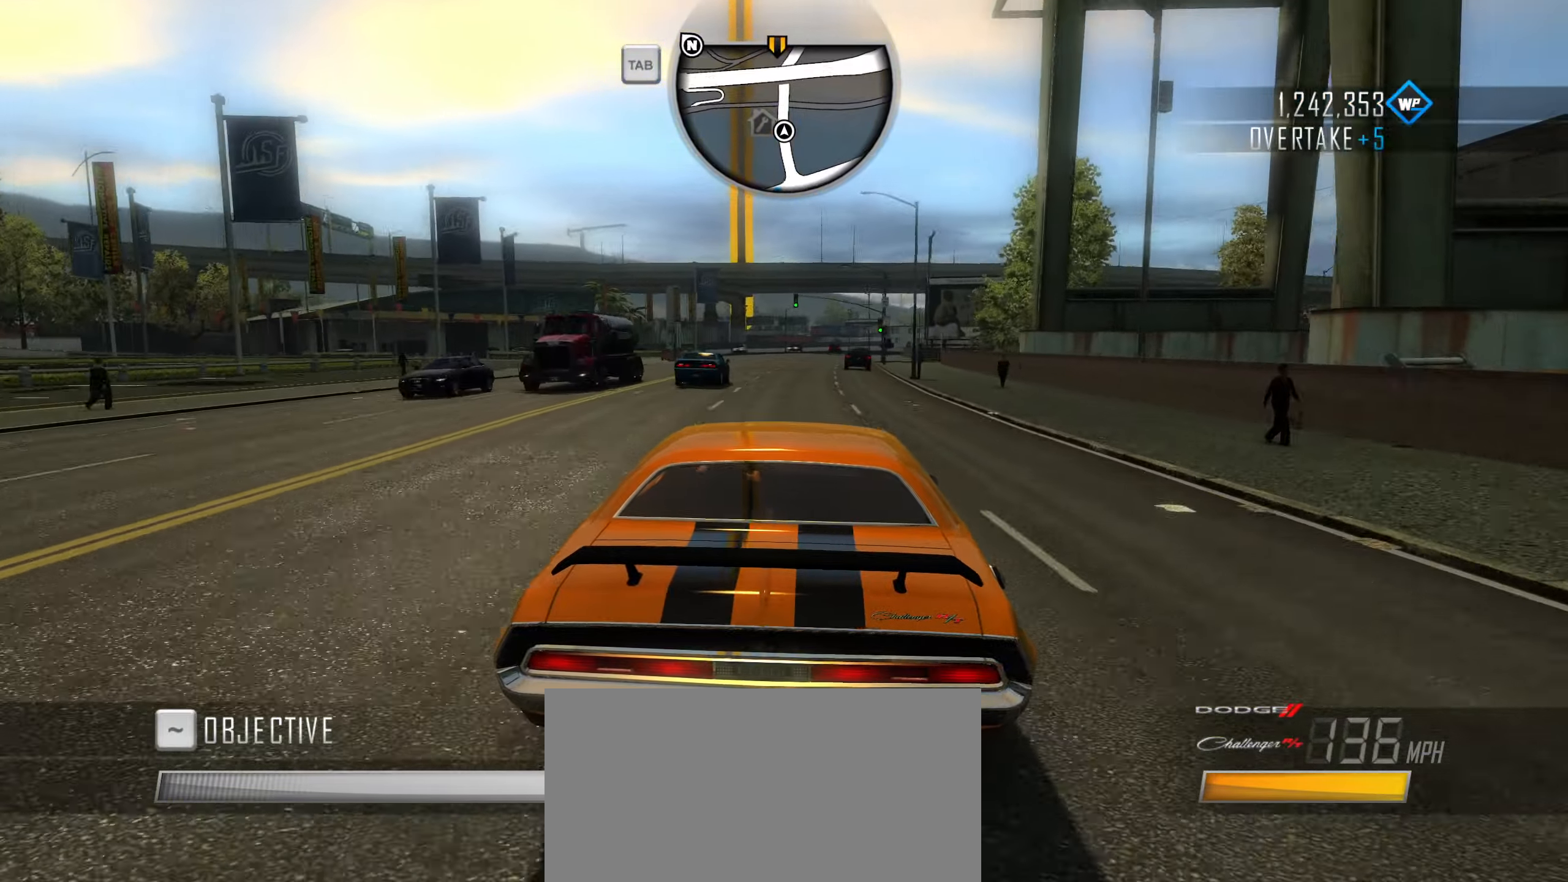
{"dt_ms": 500, "keys": ["w"], "events": []}
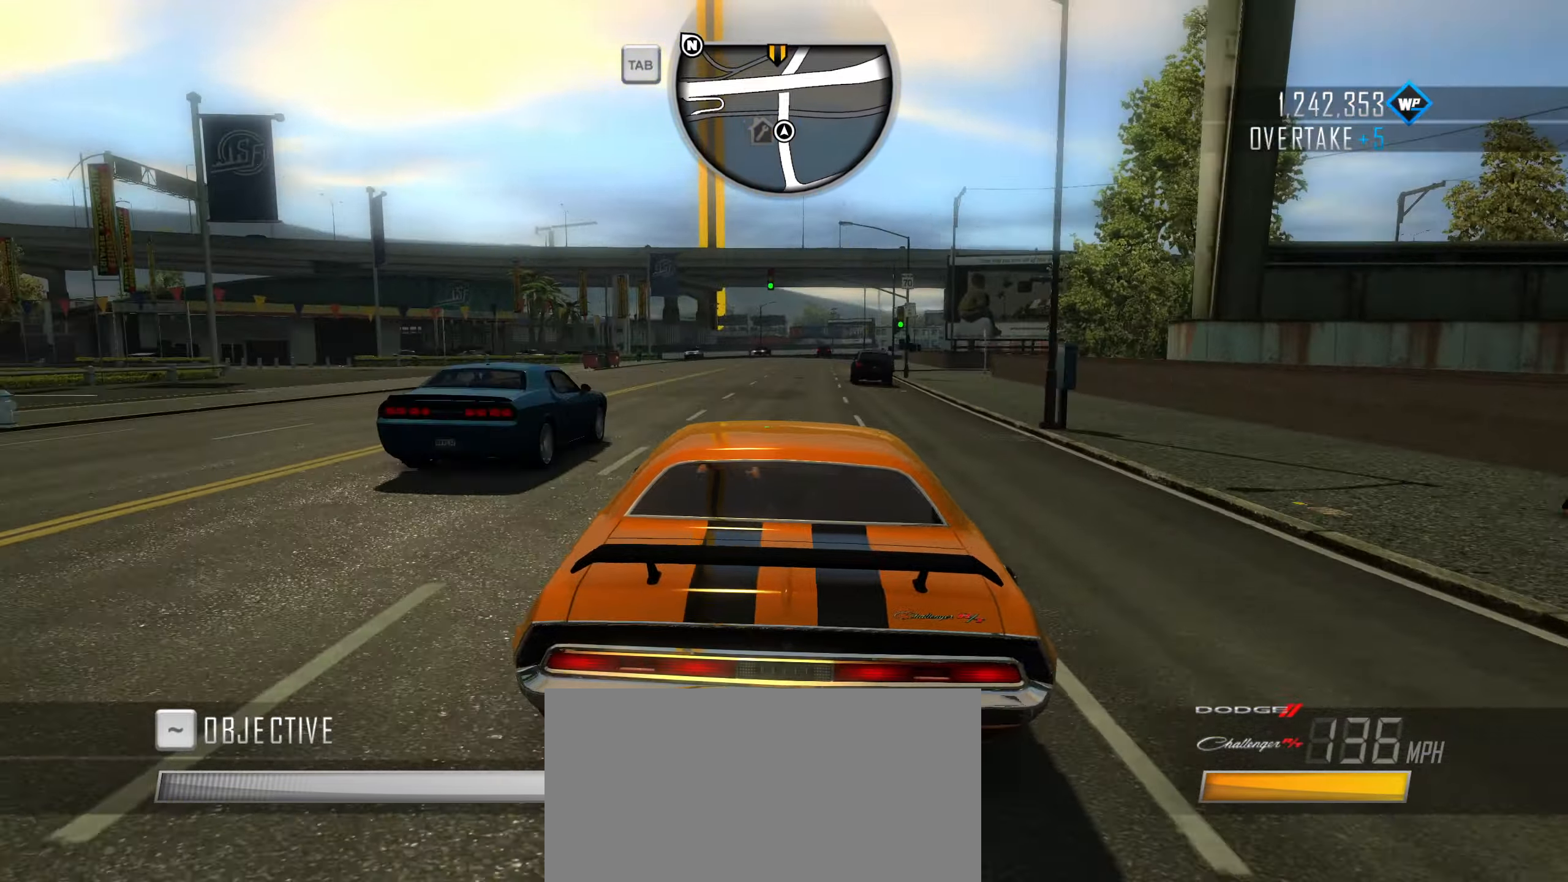
{"dt_ms": 500, "keys": ["d", "w"], "events": [[34, "a", "down"], [117, "a", "up"], [217, "d", "down"], [400, "d", "up"], [500, "d", "down"]]}